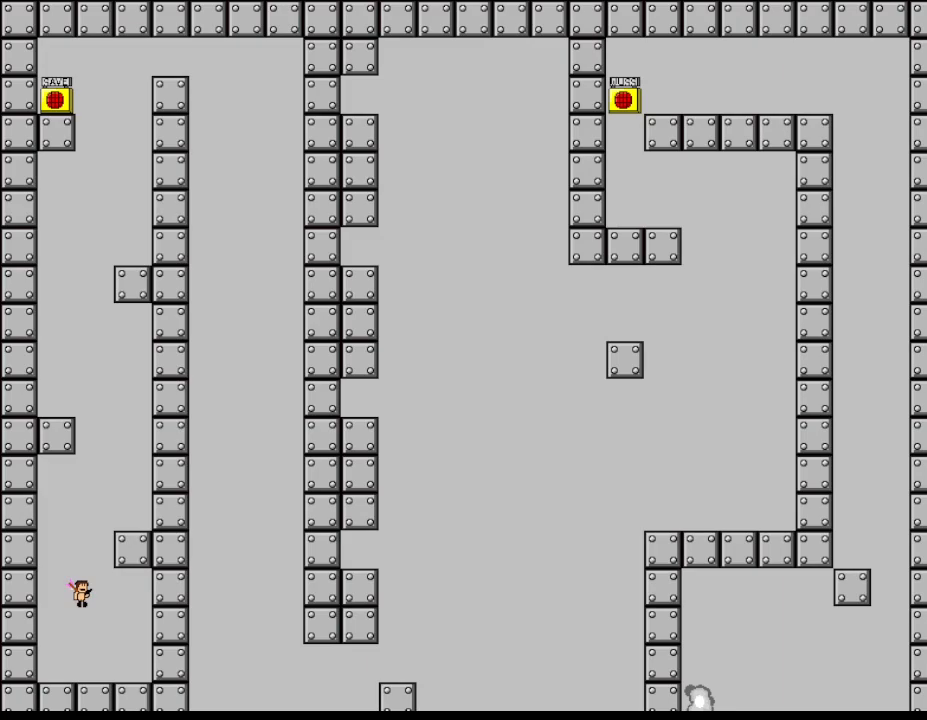
Gameplay with keyboard; each line is a JSON object with the keys held at the frame after it. "events" lists presses ("down") and releases ("up") of "down", "left", "r", "right", "up" and "z" between this image and that frame as [ms after this image, input, new state], when the widget could be followed in between. No other keys are recorded. Mouse input is not recorded. Not read: other_keys.
{"keys": ["right"], "events": [[267, "right", "down"]]}
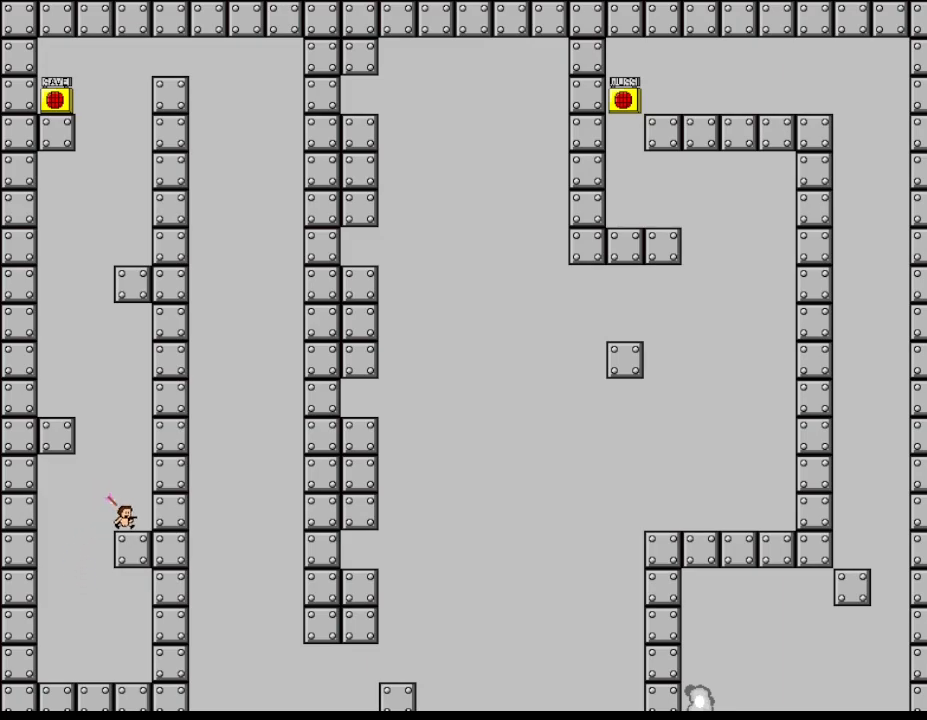
{"keys": ["left"], "events": [[33, "right", "up"], [133, "left", "down"], [283, "left", "up"], [483, "left", "down"]]}
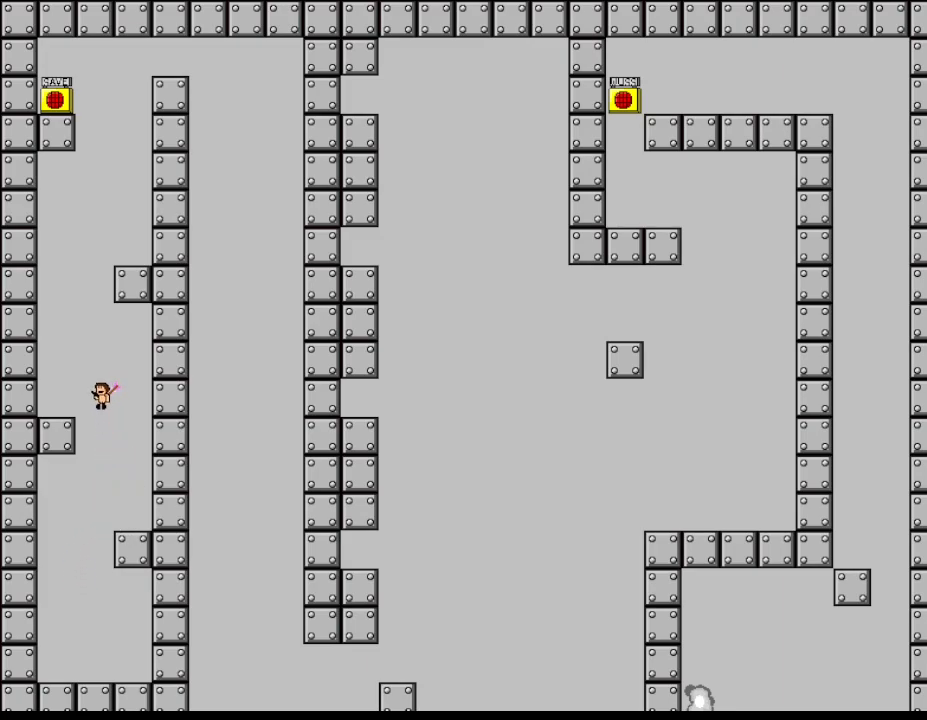
{"keys": ["right"], "events": [[283, "left", "up"], [417, "right", "down"]]}
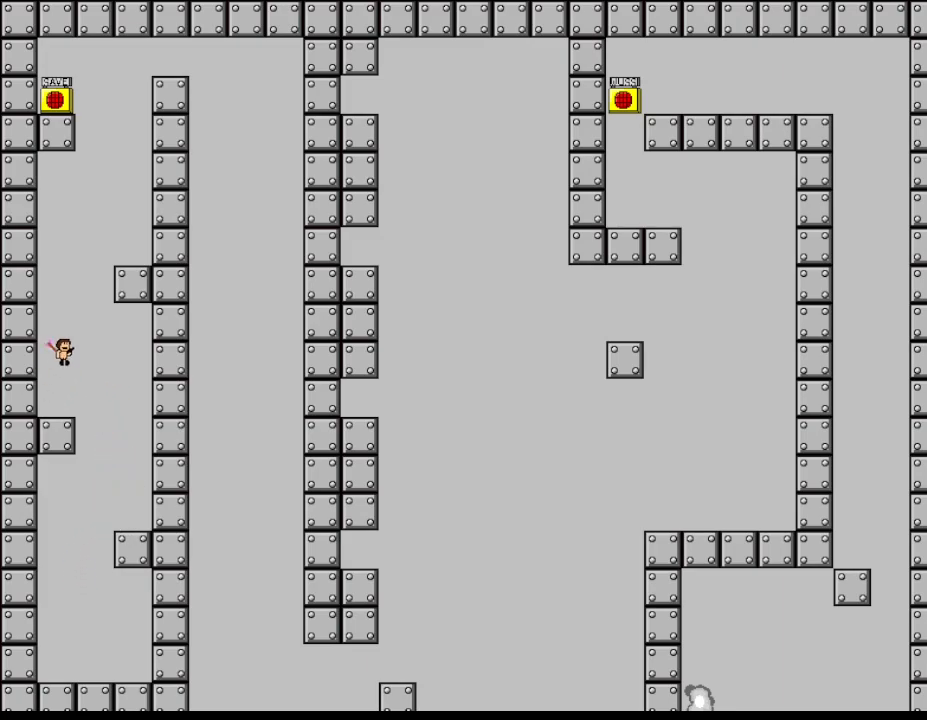
{"keys": ["right"], "events": [[50, "right", "up"], [367, "right", "down"]]}
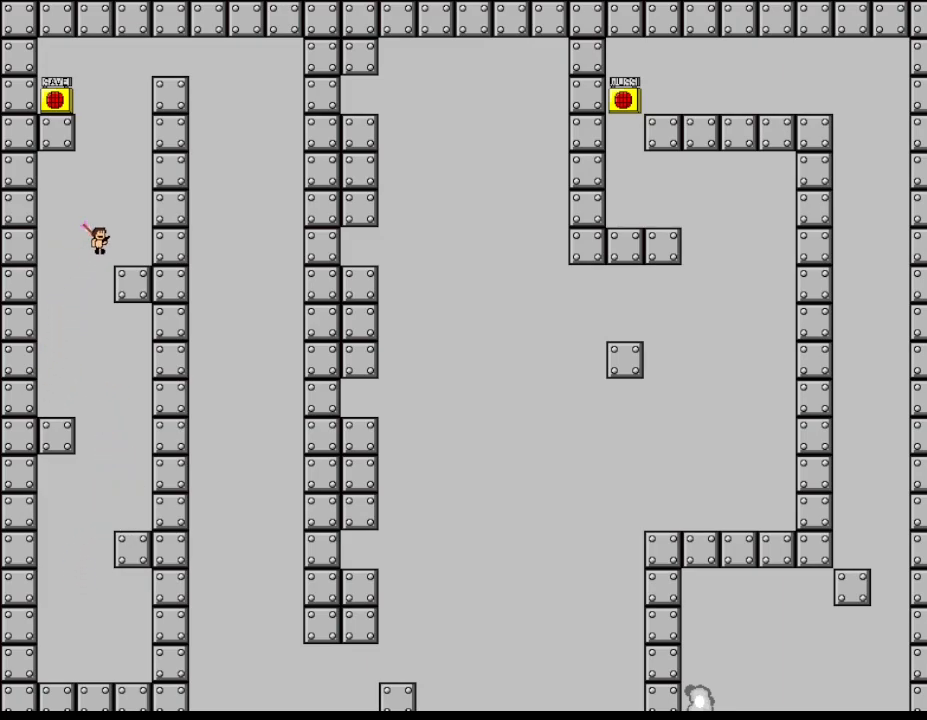
{"keys": [], "events": [[217, "right", "up"], [233, "left", "down"], [417, "left", "up"]]}
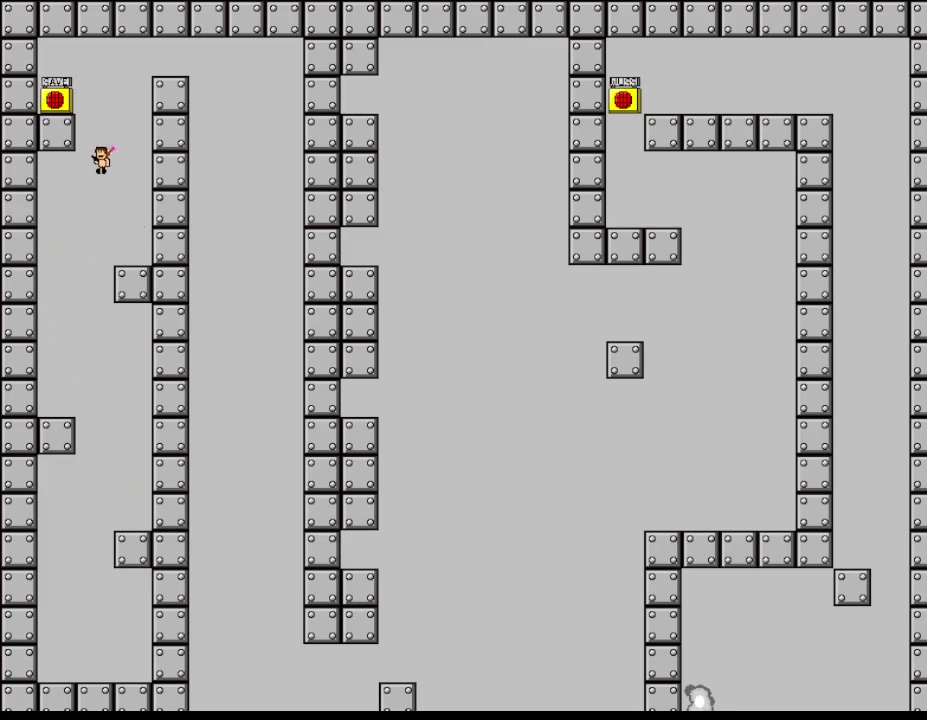
{"keys": [], "events": [[233, "left", "down"], [417, "left", "up"]]}
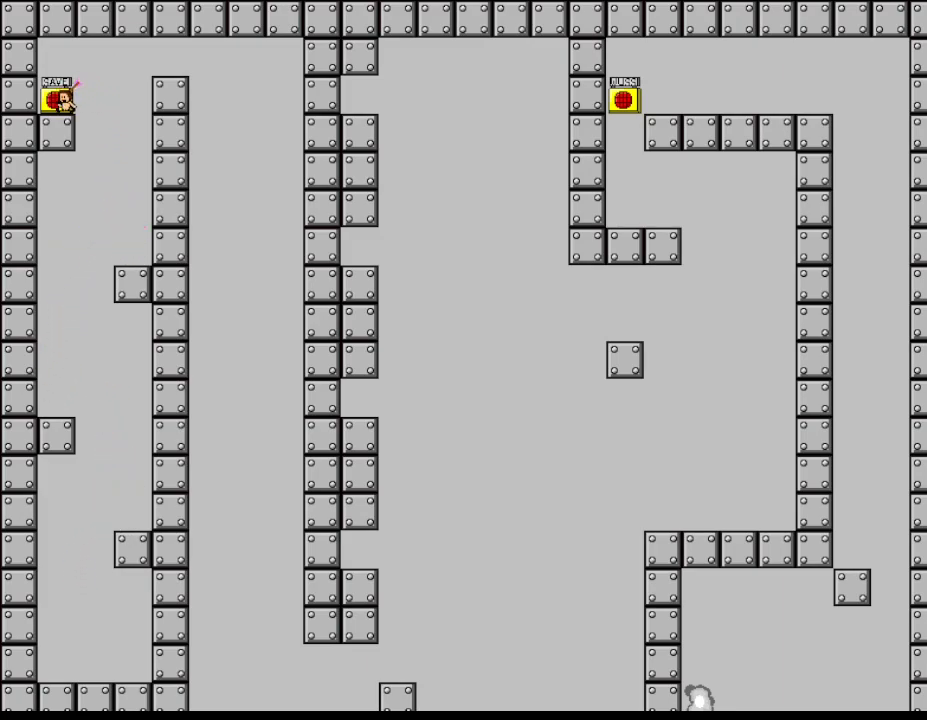
{"keys": ["right"], "events": [[83, "z", "down"], [167, "z", "up"], [367, "right", "down"]]}
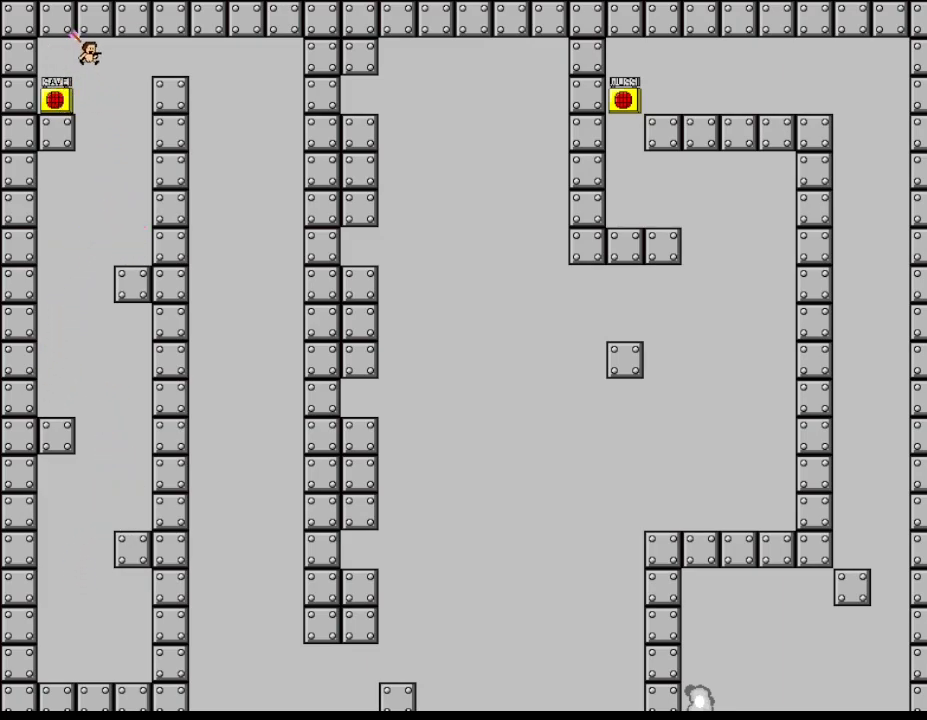
{"keys": ["right"], "events": []}
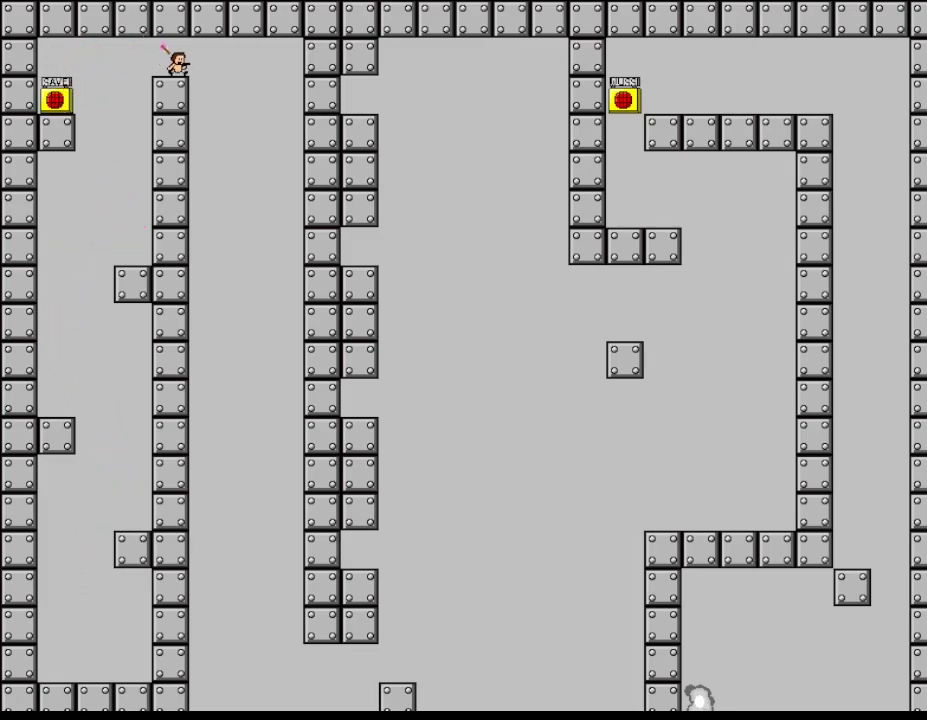
{"keys": ["right"], "events": []}
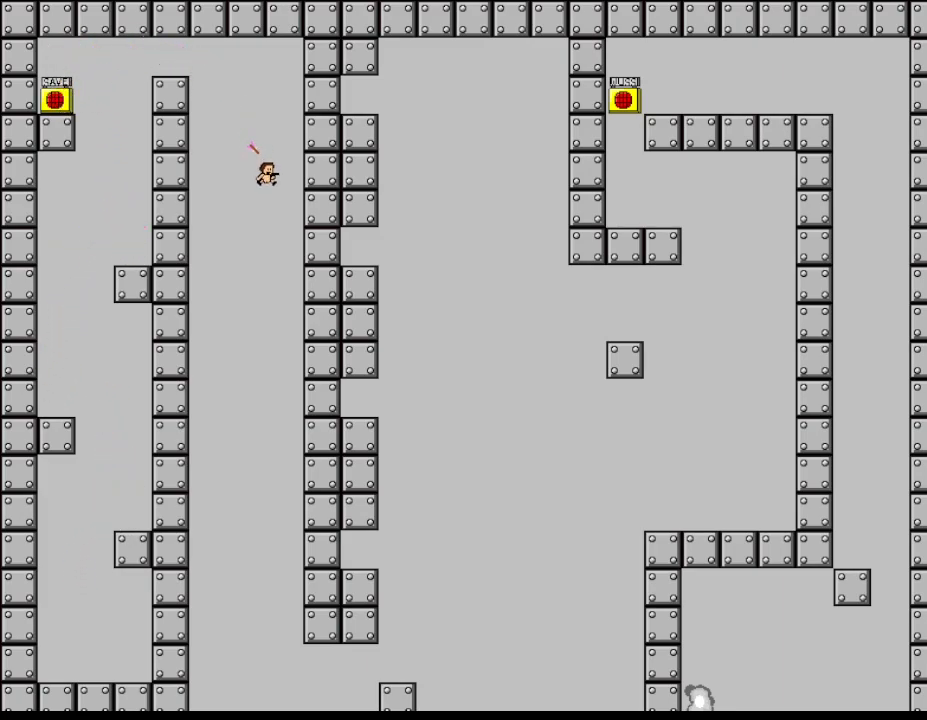
{"keys": ["right"], "events": []}
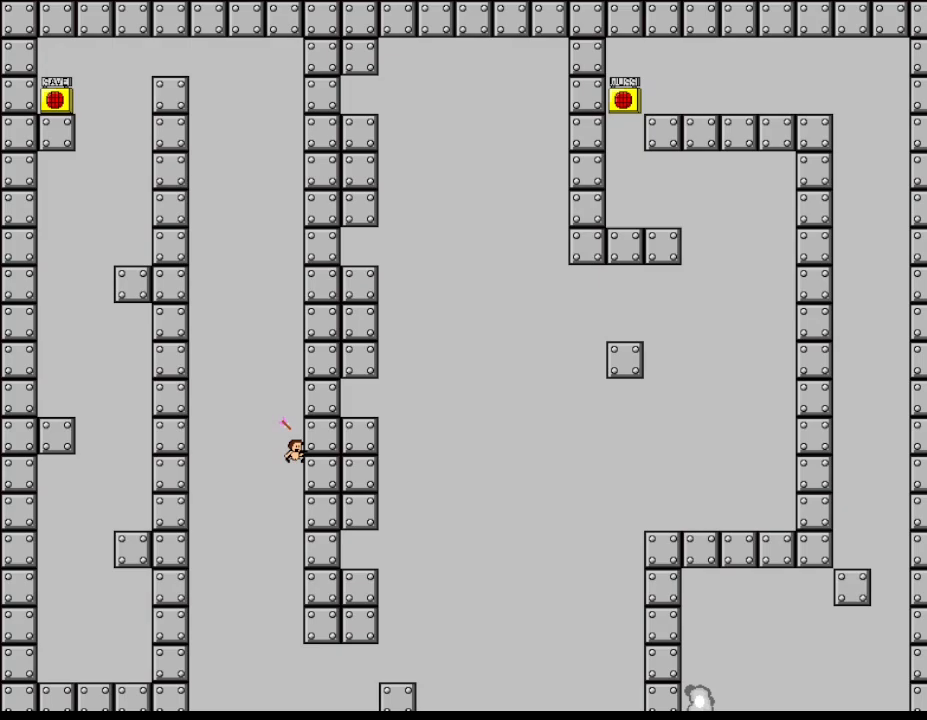
{"keys": ["right"], "events": []}
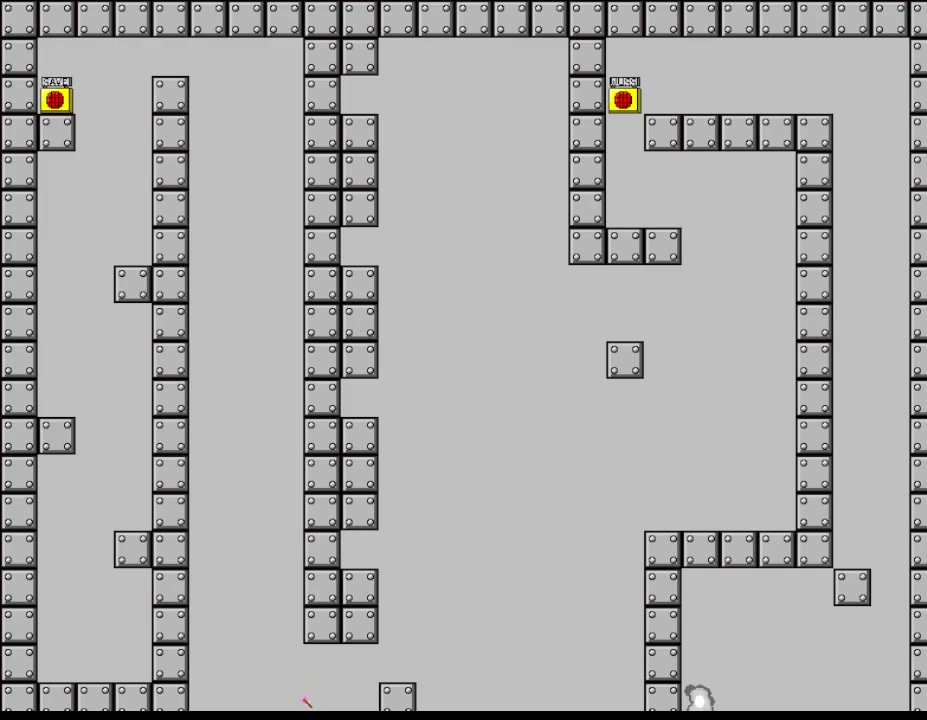
{"keys": [], "events": [[467, "right", "up"]]}
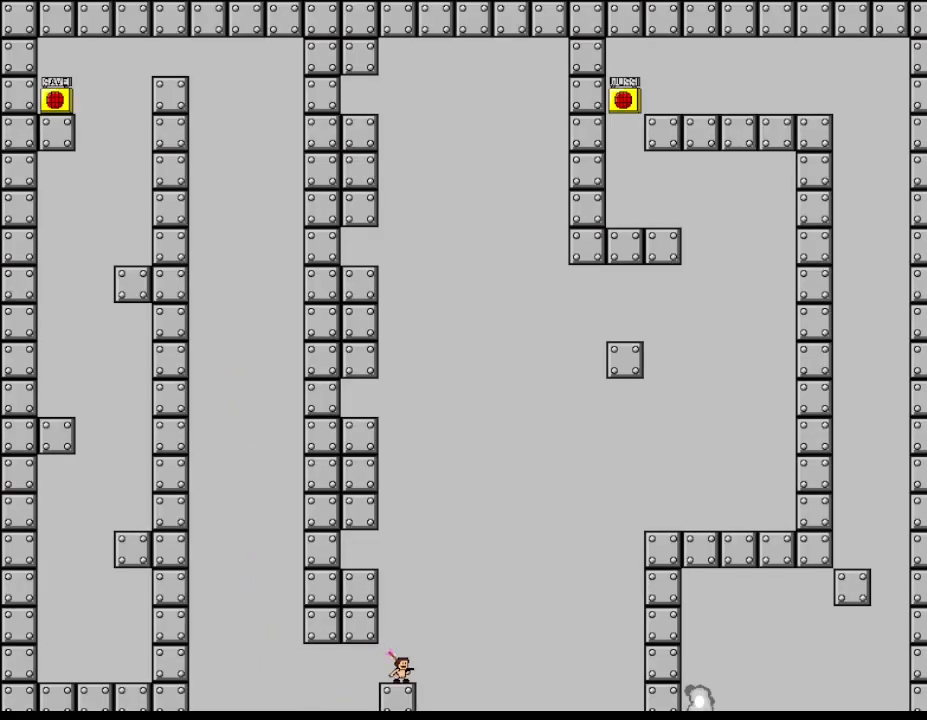
{"keys": [], "events": [[250, "left", "down"], [333, "left", "up"]]}
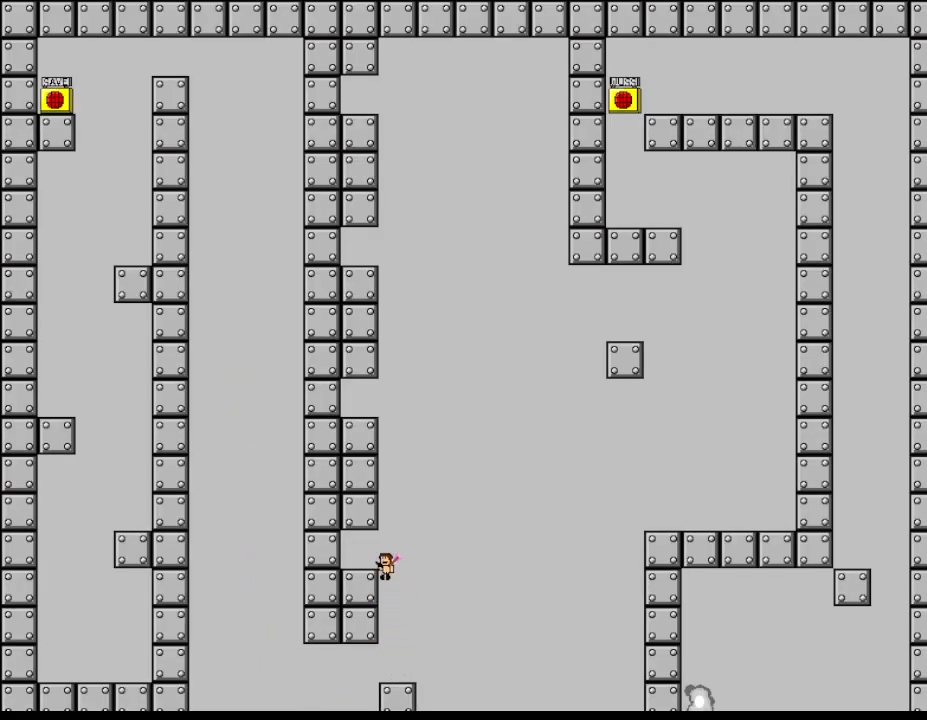
{"keys": ["right"], "events": [[233, "left", "down"], [300, "left", "up"], [500, "right", "down"]]}
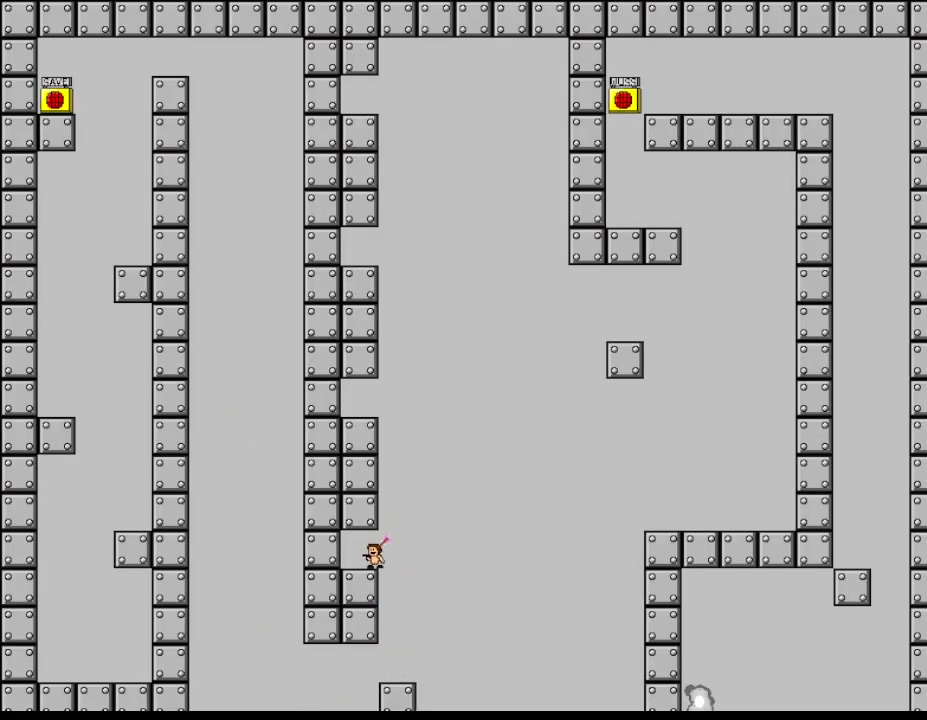
{"keys": ["left"], "events": [[167, "right", "up"], [483, "left", "down"]]}
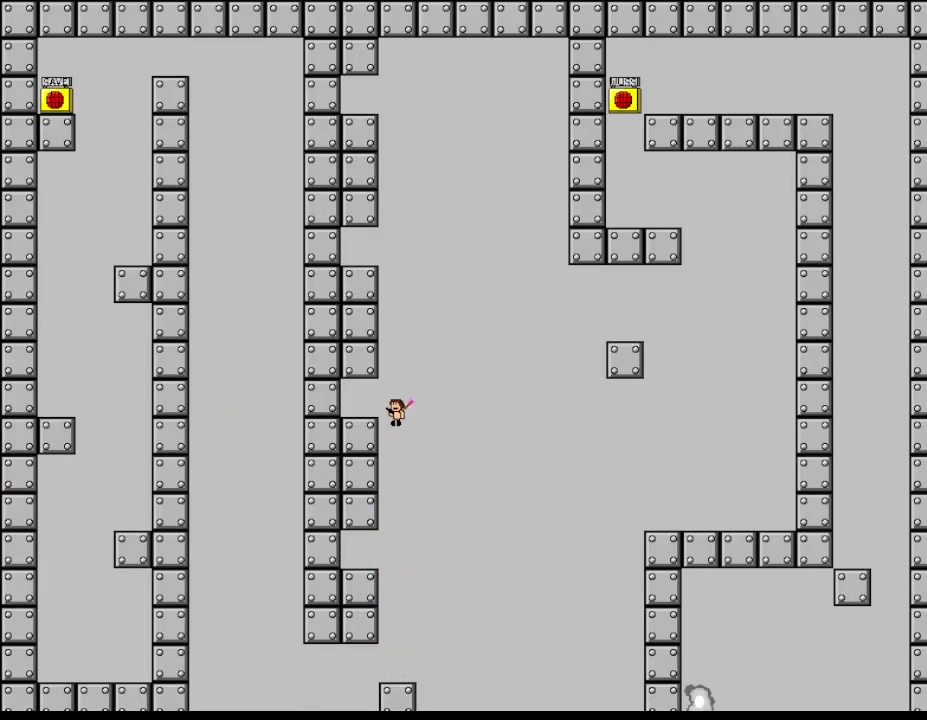
{"keys": [], "events": [[150, "left", "up"], [333, "right", "down"], [467, "right", "up"]]}
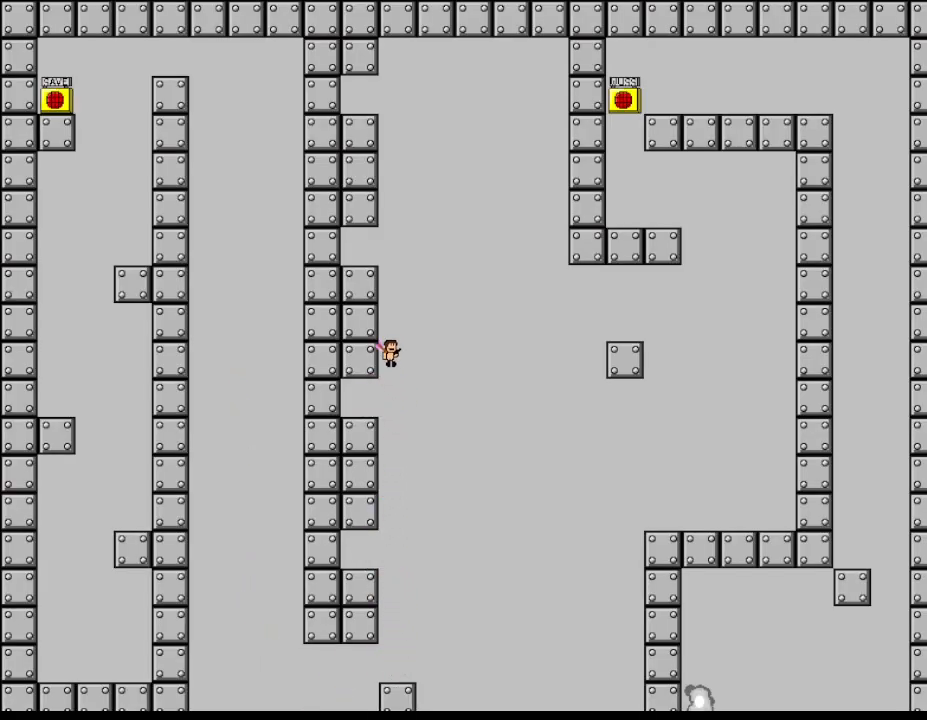
{"keys": ["left"], "events": [[400, "left", "down"]]}
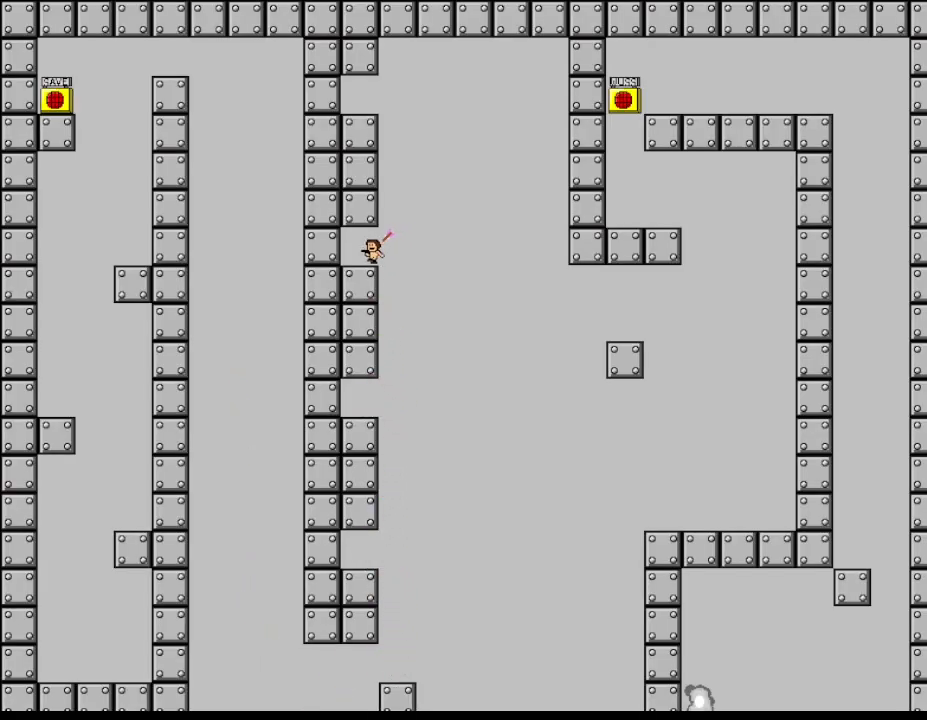
{"keys": ["right"], "events": [[33, "left", "up"], [250, "right", "down"]]}
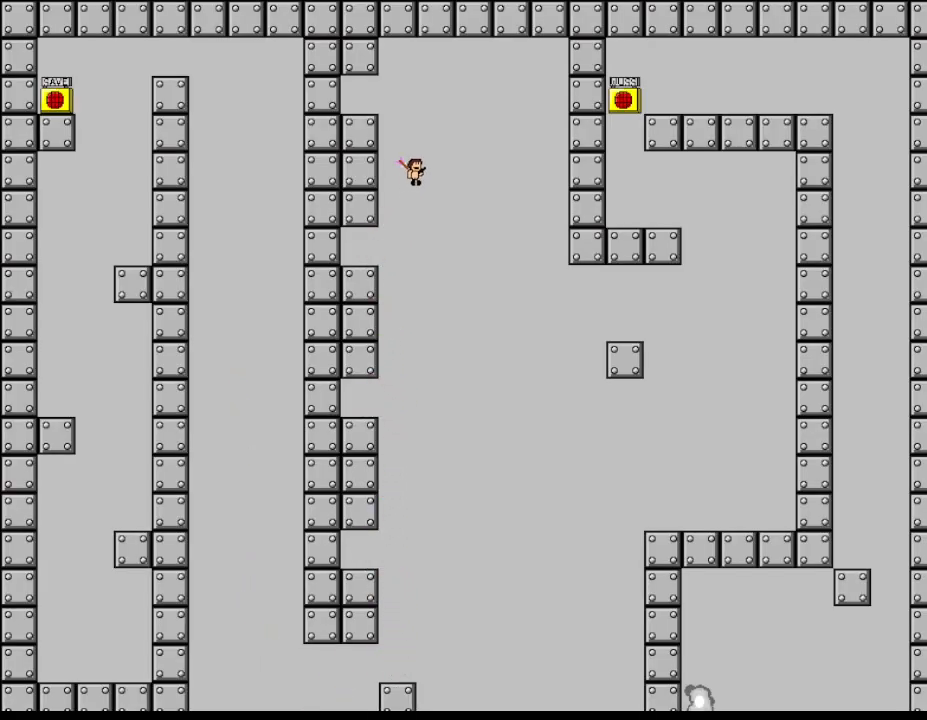
{"keys": ["right"], "events": []}
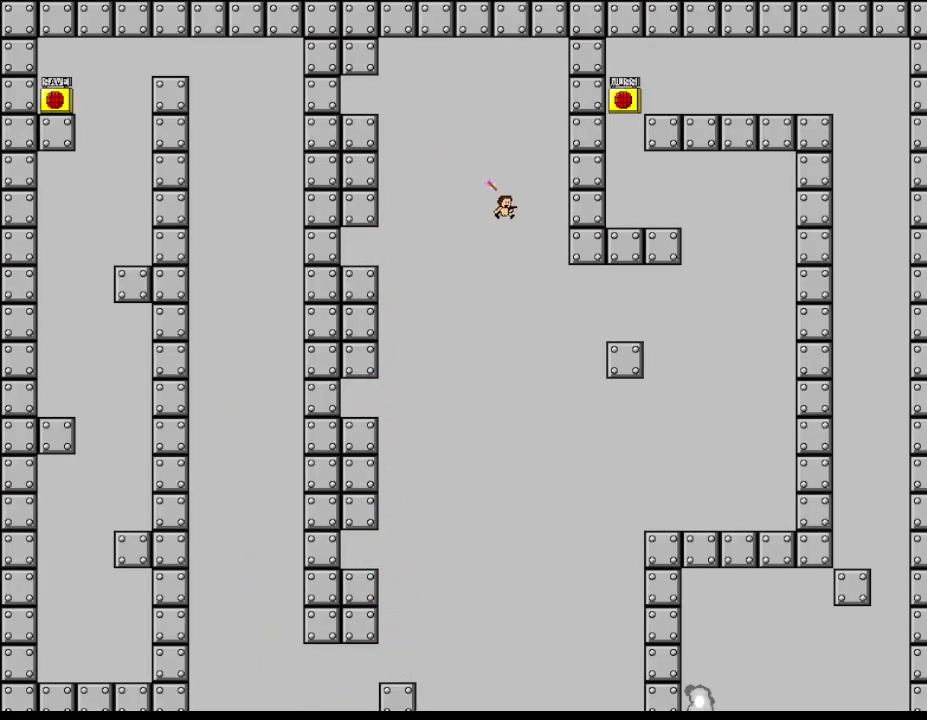
{"keys": ["right"], "events": []}
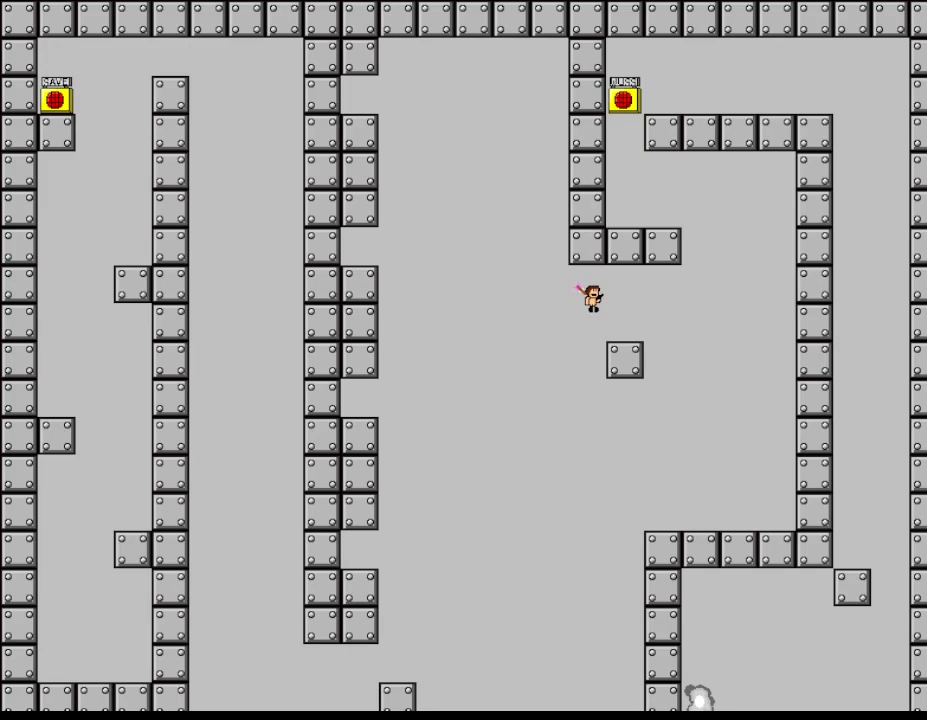
{"keys": [], "events": [[250, "right", "up"]]}
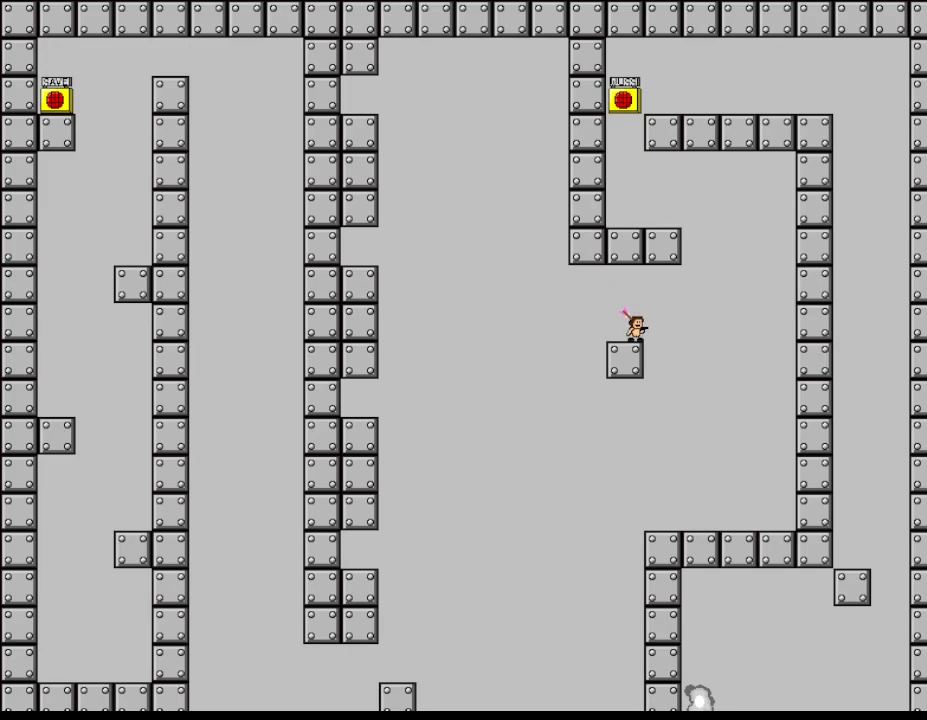
{"keys": ["right"], "events": [[117, "right", "down"], [133, "right", "up"], [350, "right", "down"]]}
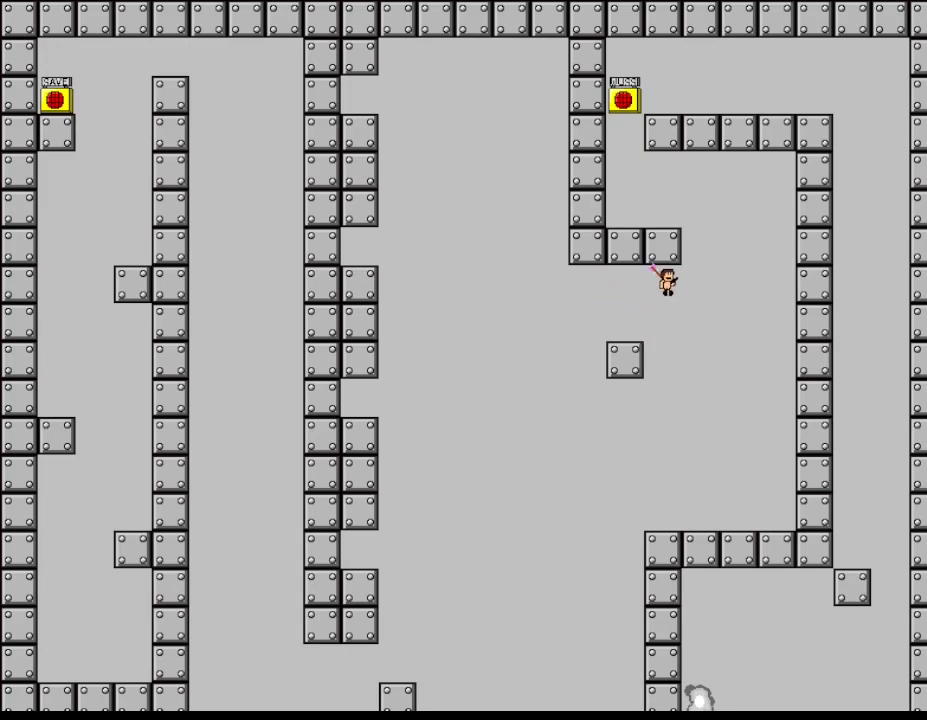
{"keys": ["left"], "events": [[183, "left", "down"], [200, "right", "up"]]}
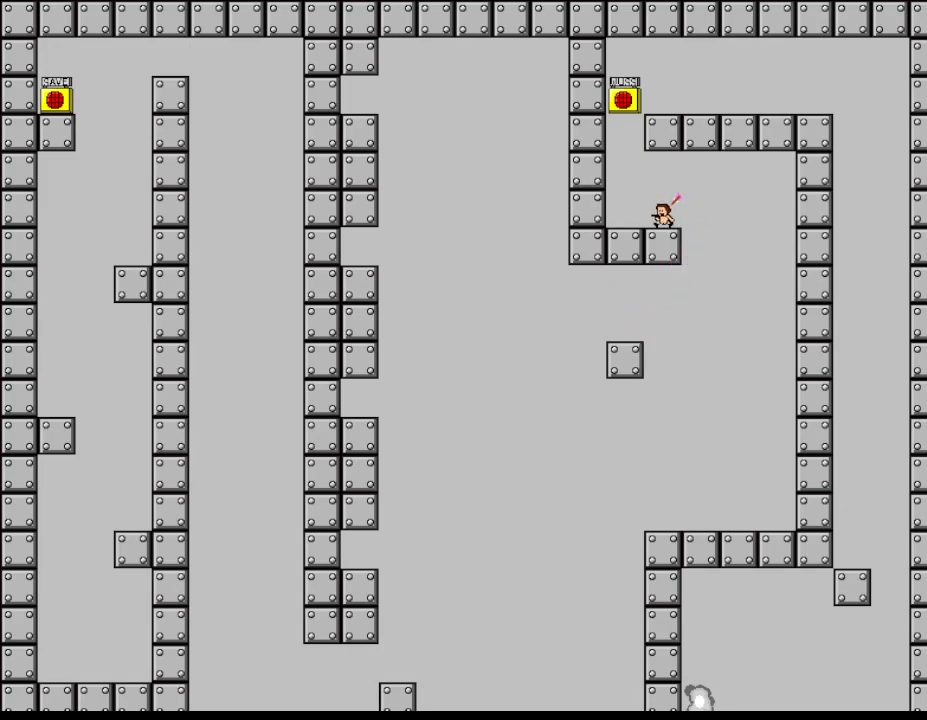
{"keys": ["right"], "events": [[233, "left", "up"], [333, "right", "down"]]}
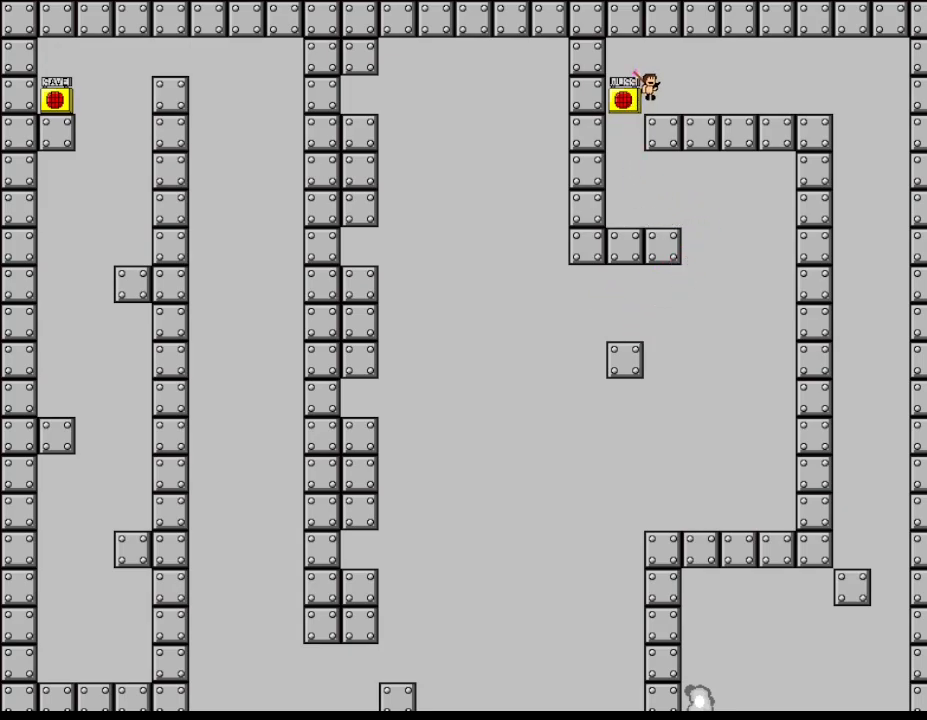
{"keys": ["right"], "events": [[183, "left", "down"], [217, "right", "up"], [267, "left", "up"], [267, "z", "down"], [367, "right", "down"], [367, "z", "up"]]}
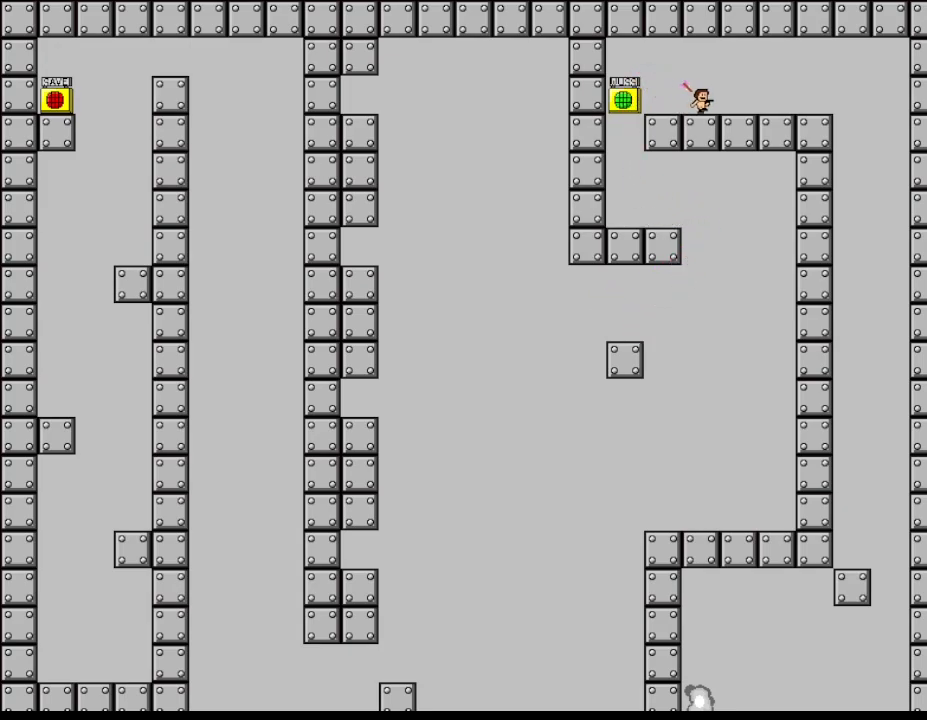
{"keys": ["right"], "events": []}
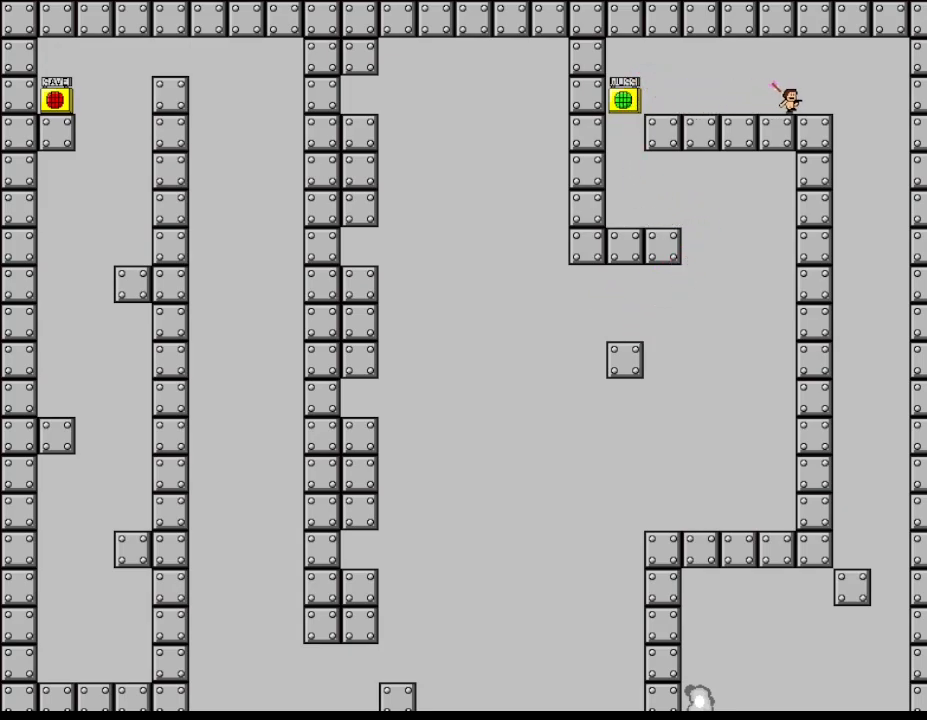
{"keys": ["left"], "events": [[433, "right", "up"], [483, "left", "down"]]}
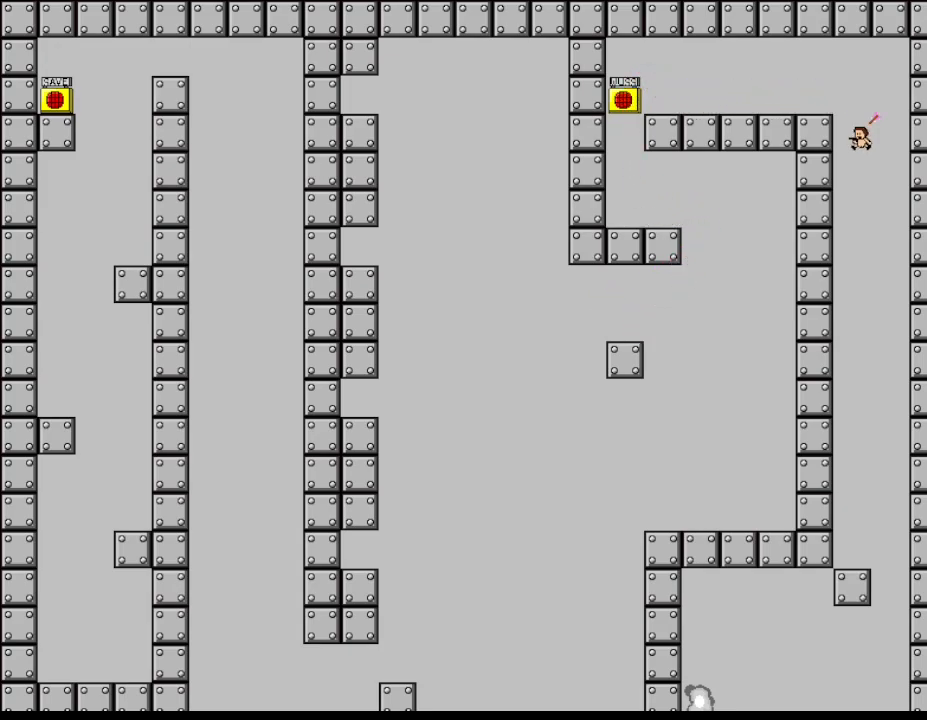
{"keys": [], "events": [[50, "left", "up"]]}
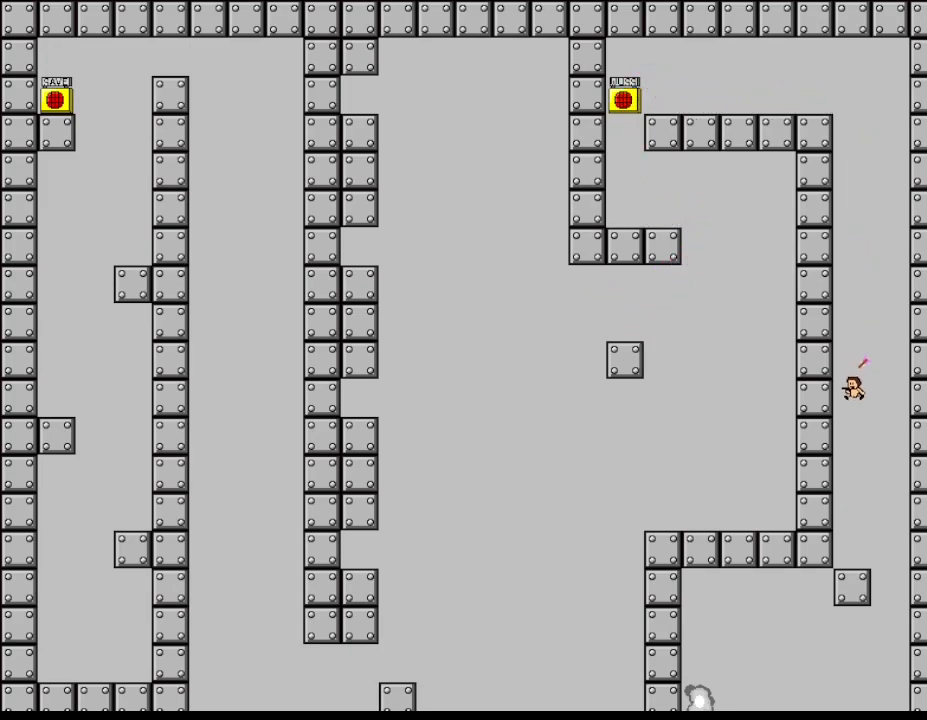
{"keys": [], "events": []}
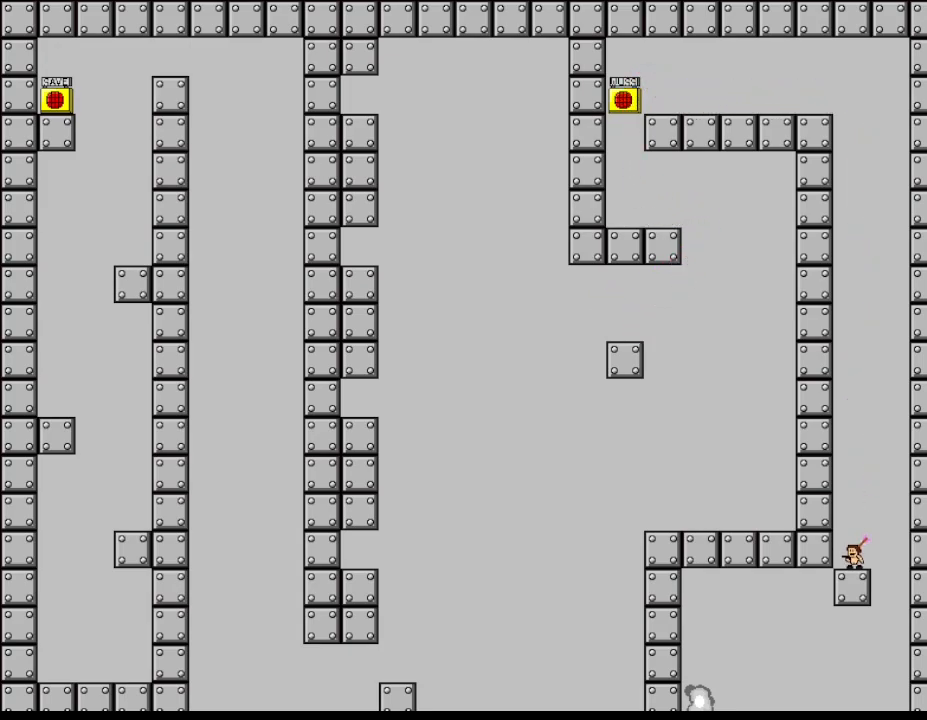
{"keys": ["left"], "events": [[133, "right", "down"], [317, "left", "down"], [333, "right", "up"]]}